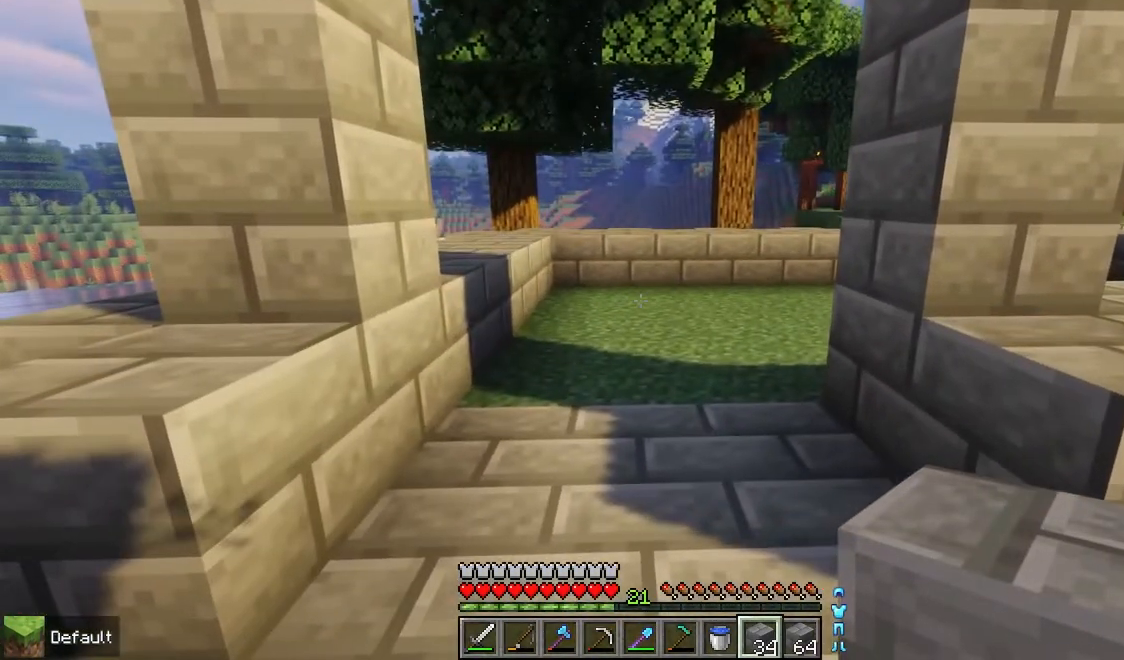
Gameplay with keyboard and mouse; each line is a JSON object with the keys and mouse buttons held at the frame after it. "events" lists presses ("down") and releases ("up") of "down", "left", "right", "space", "up", "mouse_left" and "mouse_right" between this image and that frame as [ms after this image, input, new state], when the widget could be followed in between. "mouse_left", "mouse_right" = the "left", "right" buttons of the "mouse" list. No other keys are recorded. Fast repeated clicks can show as one long hold. Mouse movement is not recorded.
{"keys": [], "mouse": [], "events": []}
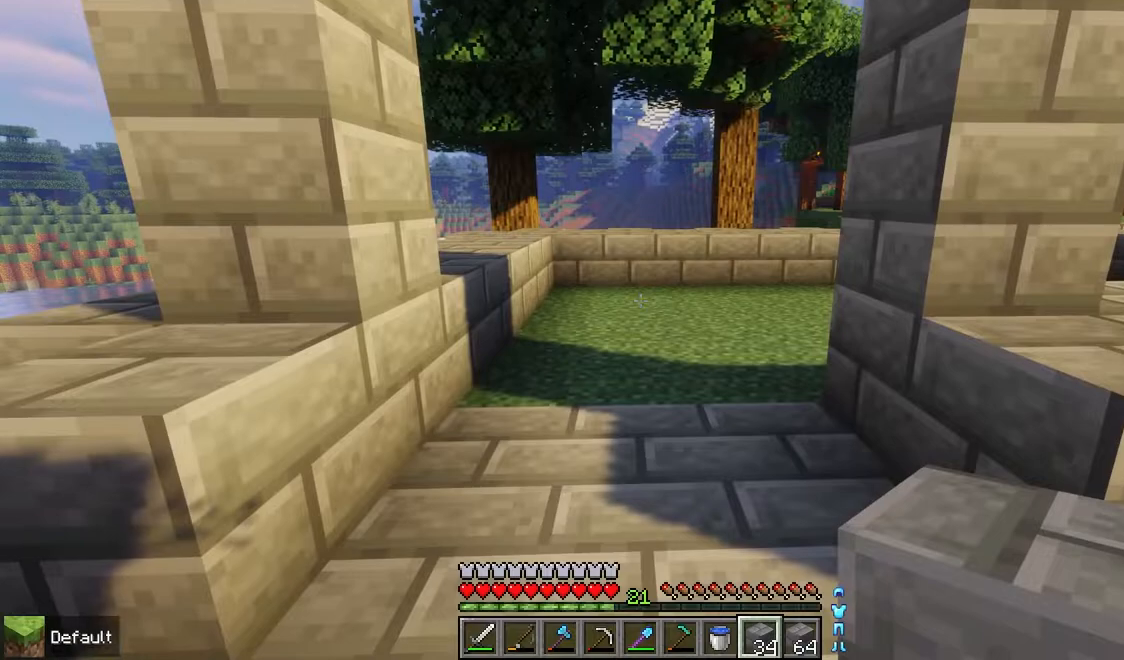
{"keys": [], "mouse": [], "events": []}
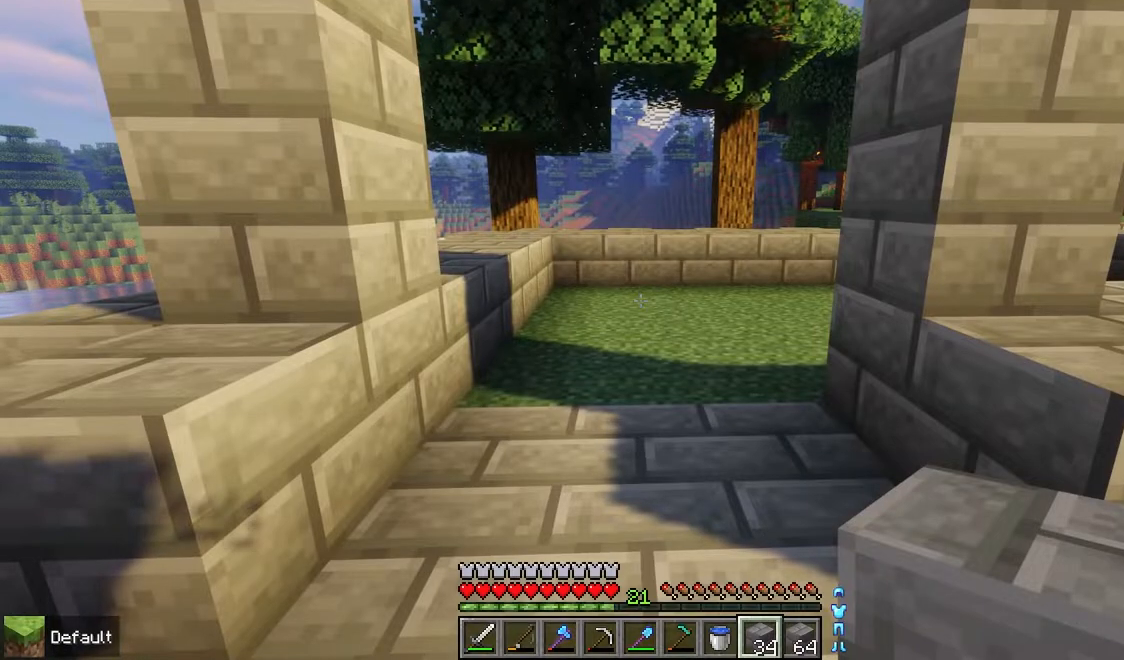
{"keys": [], "mouse": [], "events": []}
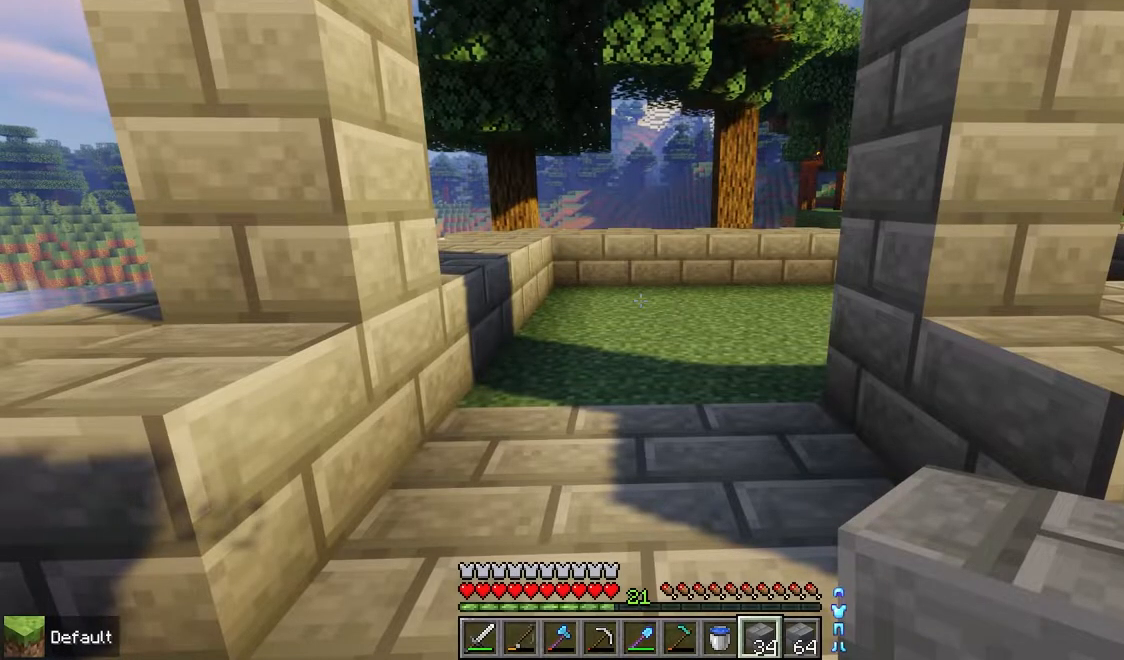
{"keys": [], "mouse": [], "events": []}
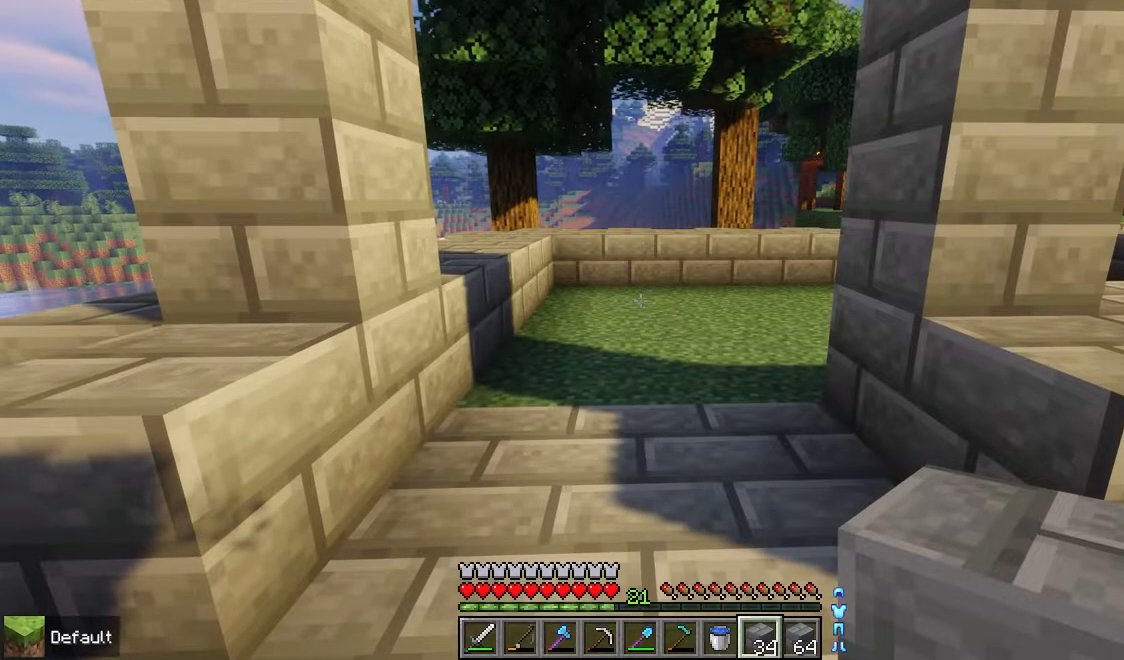
{"keys": [], "mouse": [], "events": []}
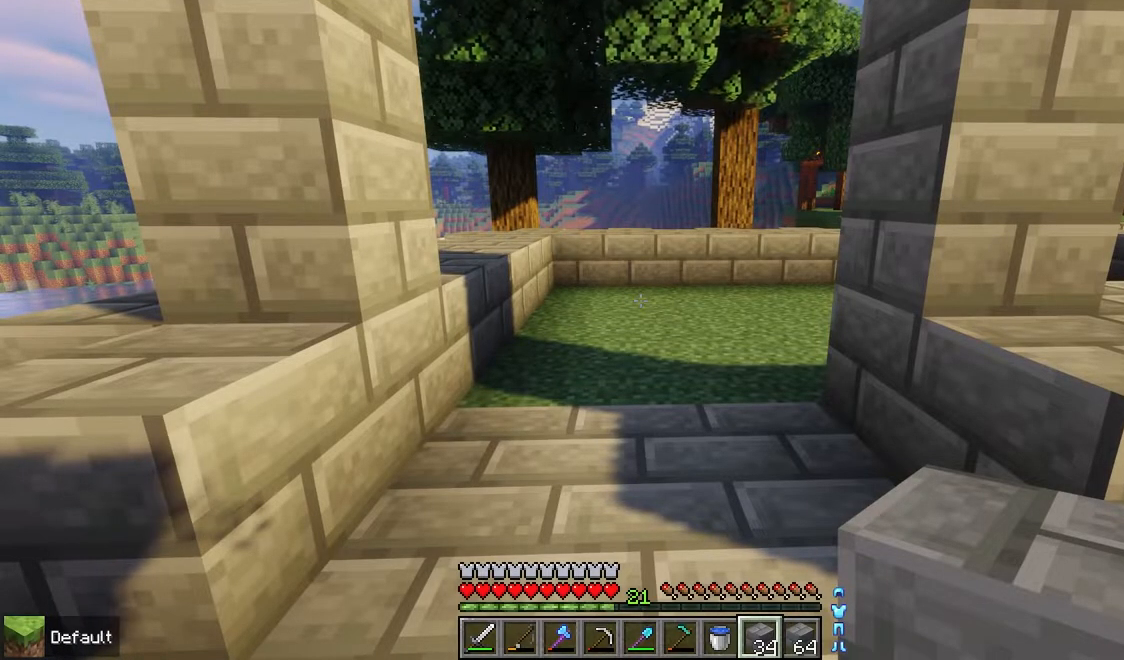
{"keys": [], "mouse": [], "events": []}
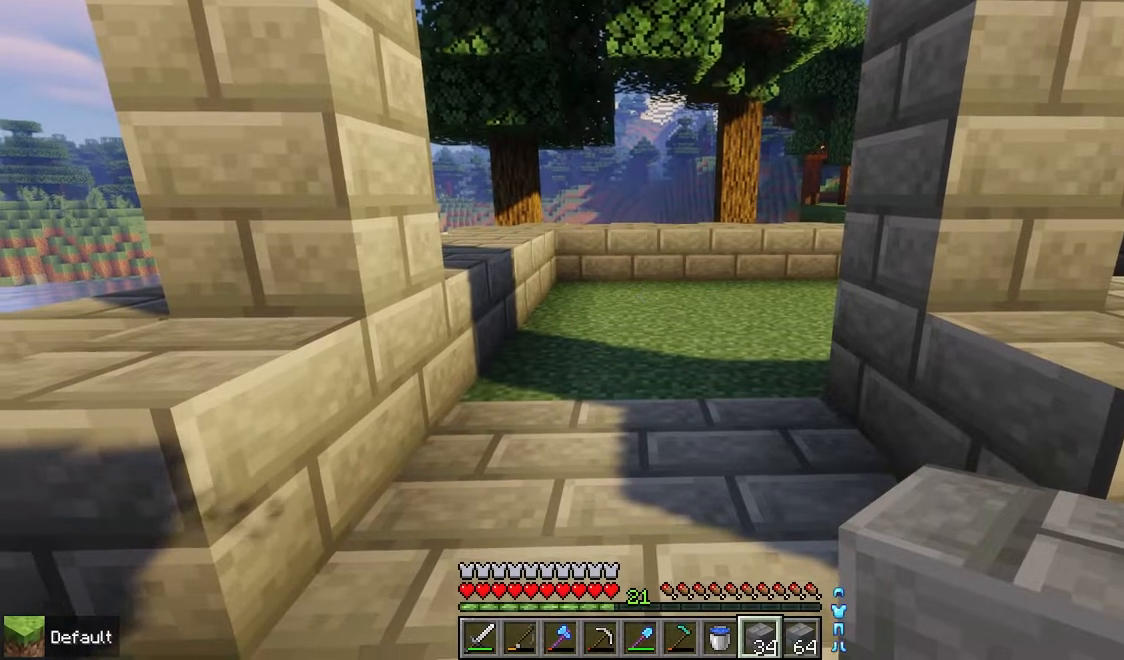
{"keys": [], "mouse": ["right"], "events": [[67, "up", "down"], [467, "up", "up"], [483, "mouse_right", "down"]]}
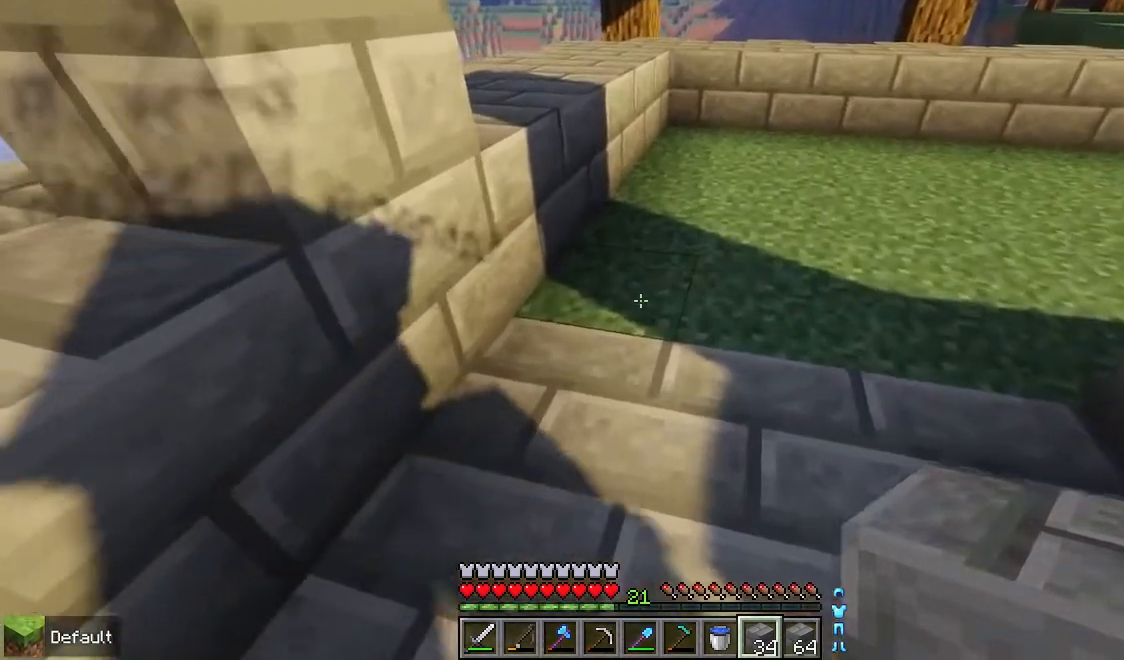
{"keys": [], "mouse": [], "events": [[117, "mouse_right", "up"]]}
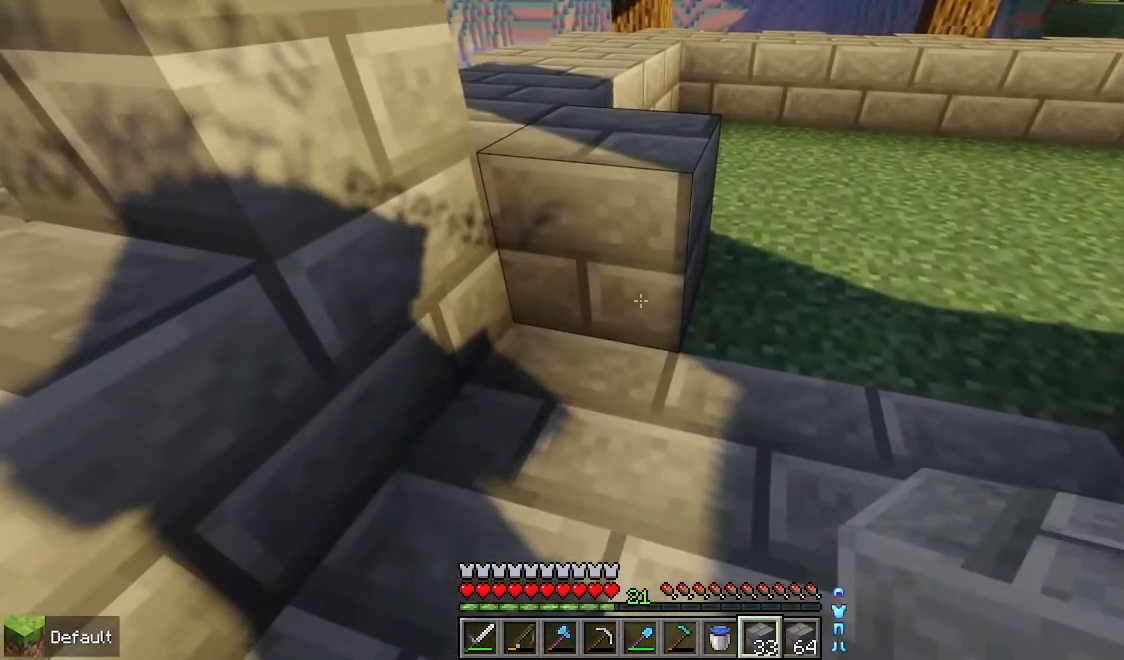
{"keys": [], "mouse": [], "events": []}
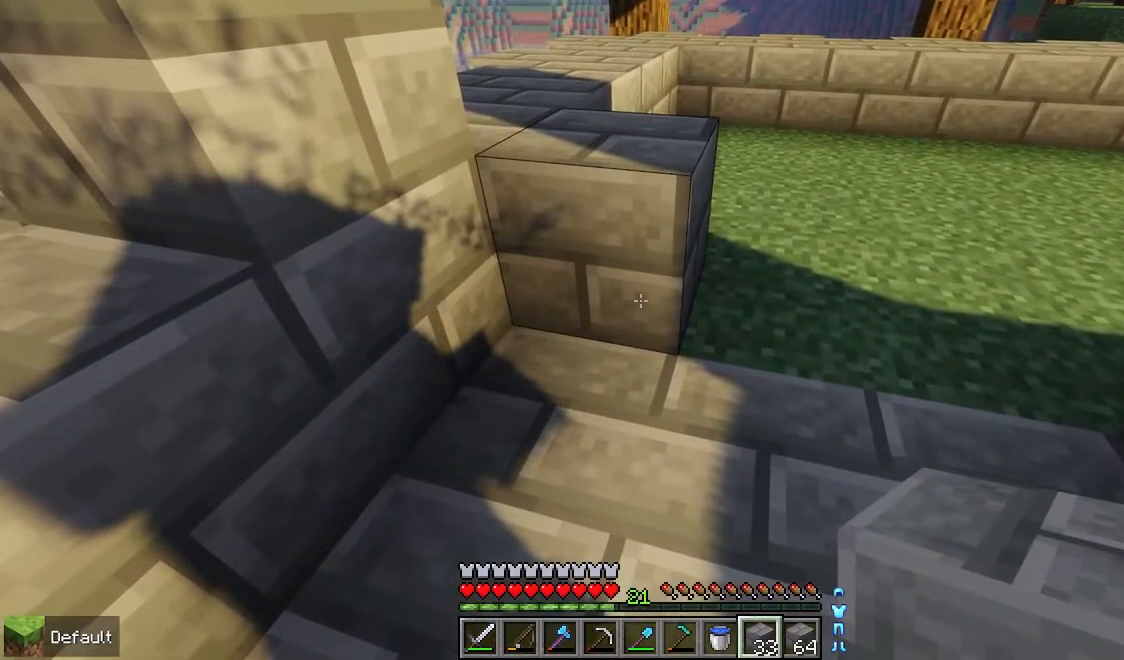
{"keys": [], "mouse": [], "events": []}
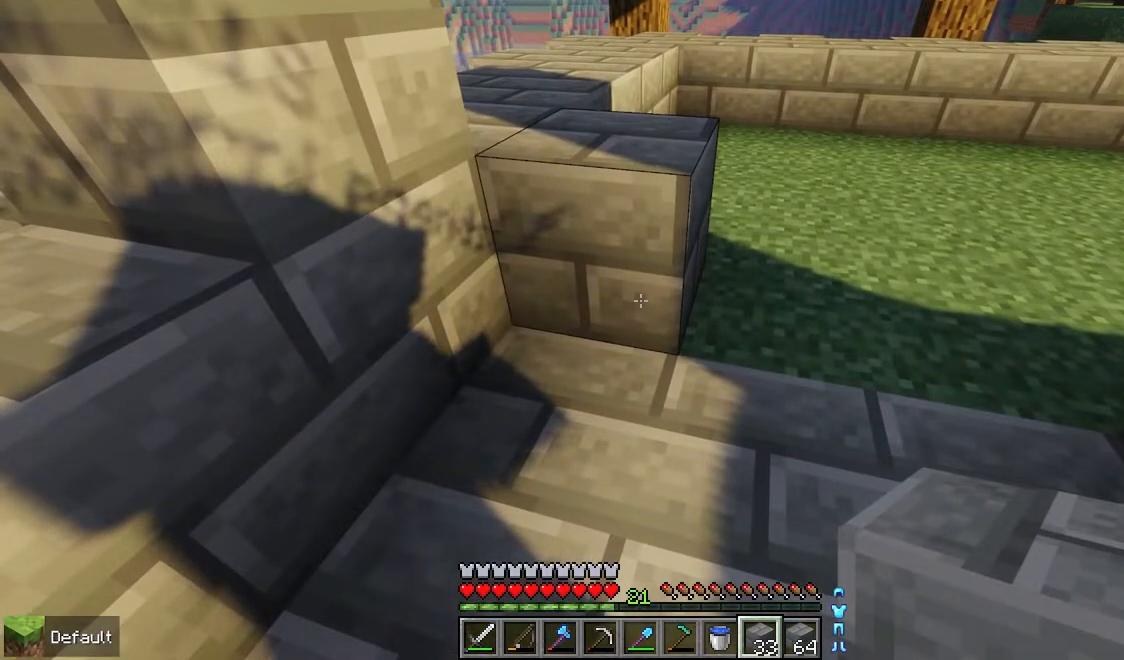
{"keys": [], "mouse": [], "events": []}
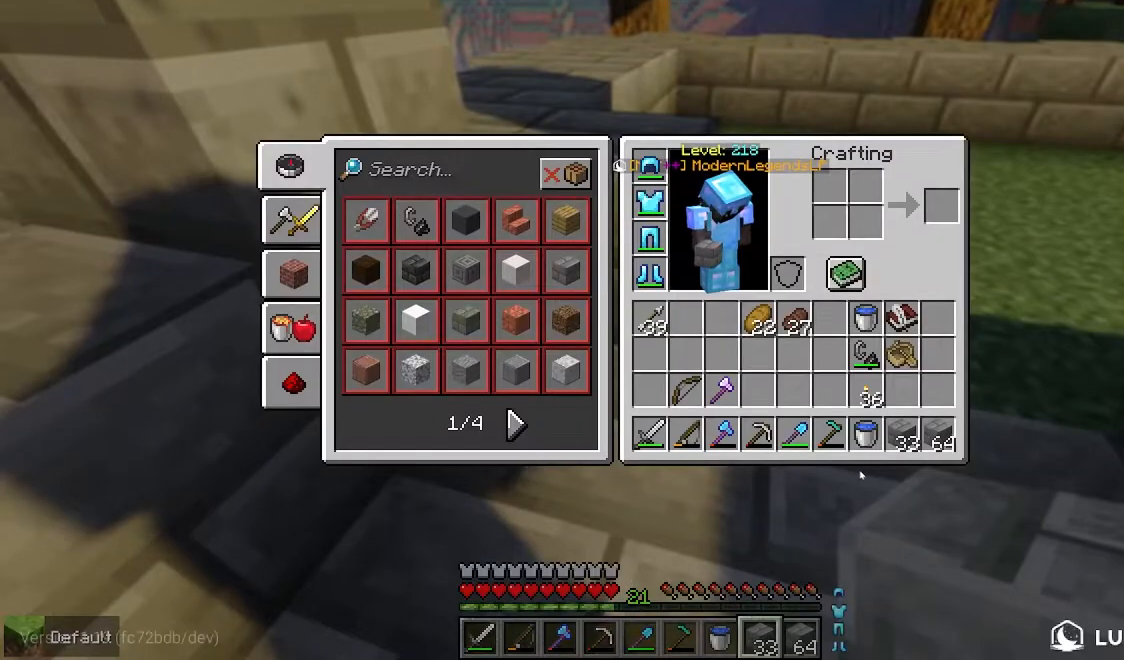
{"keys": ["space", "up"], "mouse": [], "events": [[200, "space", "down"], [200, "up", "down"]]}
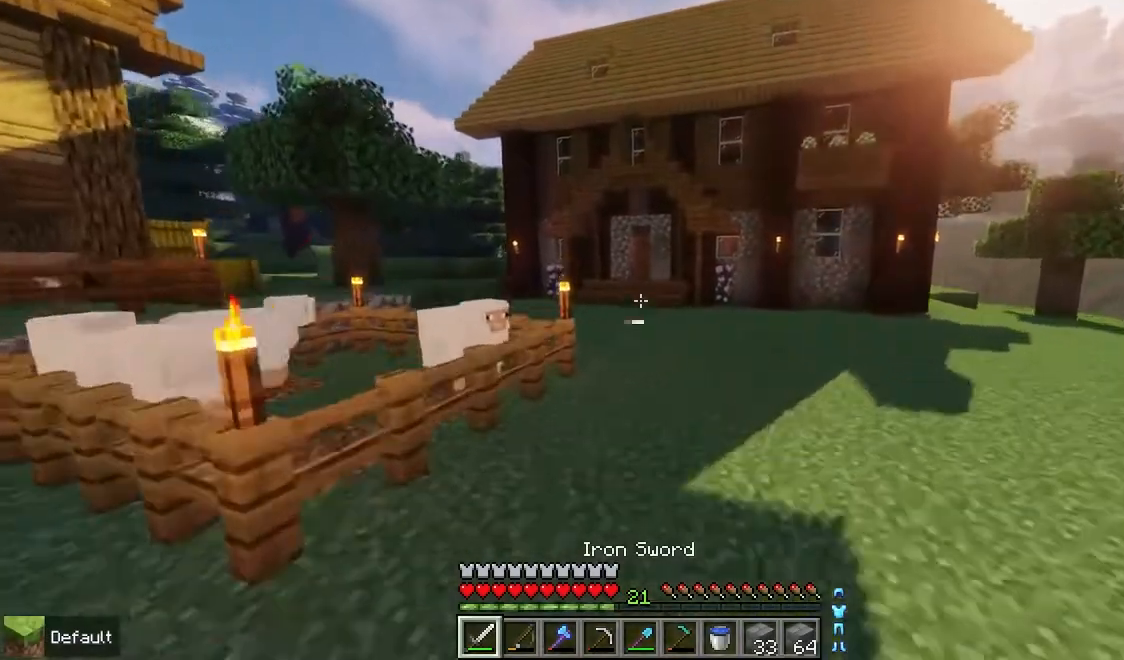
{"keys": ["space", "up"], "mouse": [], "events": []}
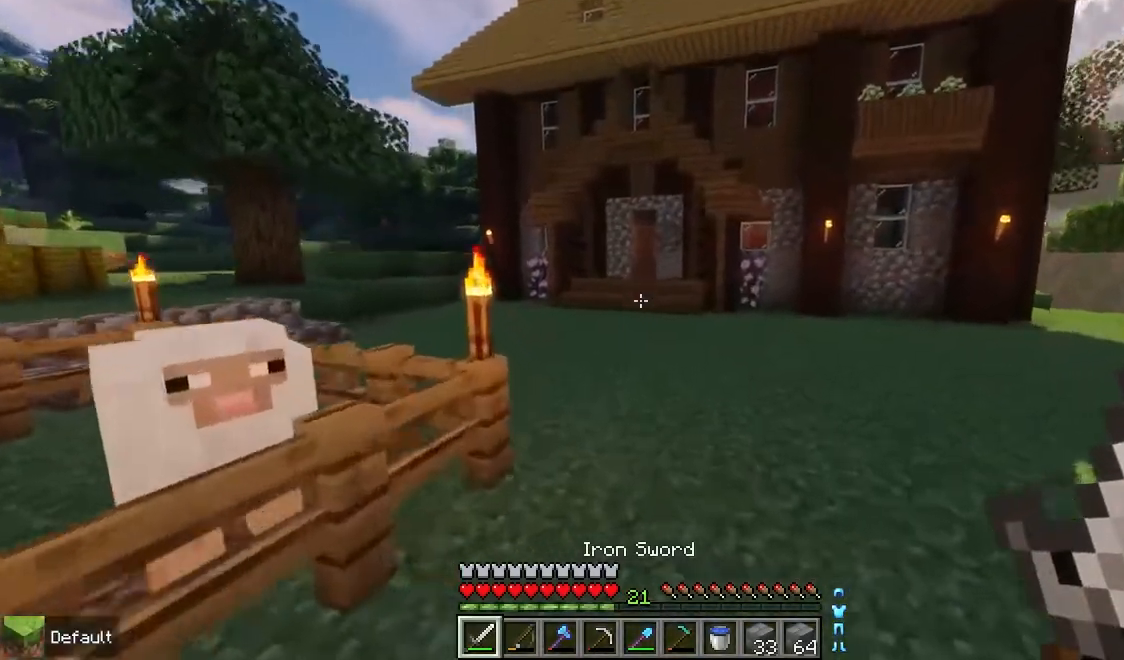
{"keys": ["space", "up"], "mouse": [], "events": []}
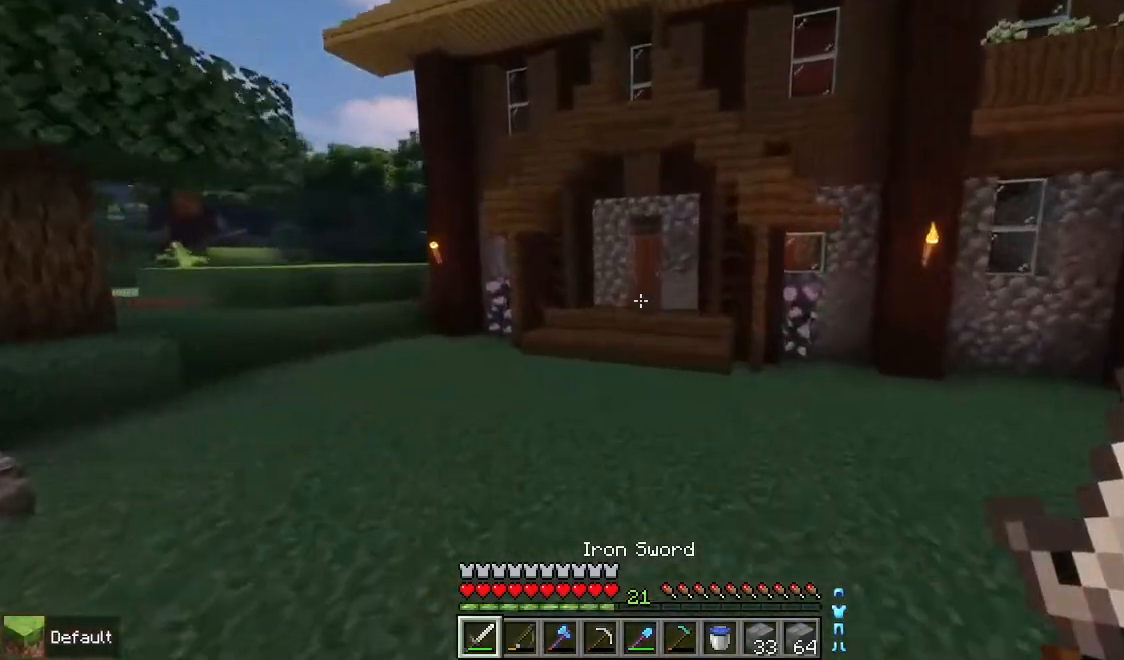
{"keys": ["space", "up"], "mouse": [], "events": []}
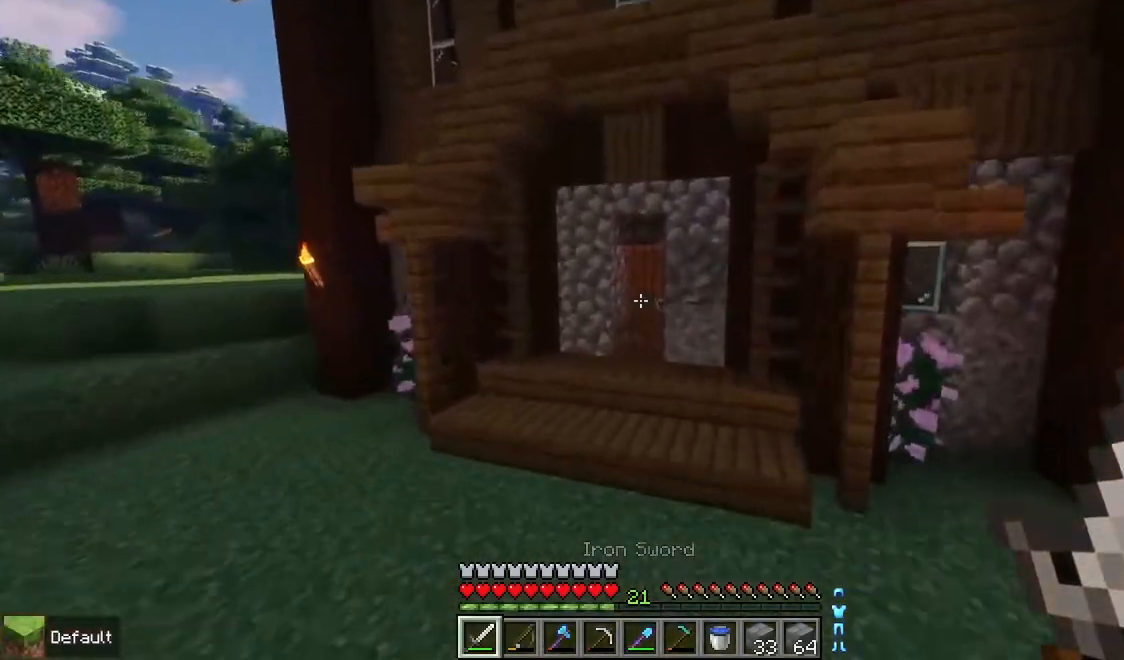
{"keys": ["space", "up"], "mouse": [], "events": []}
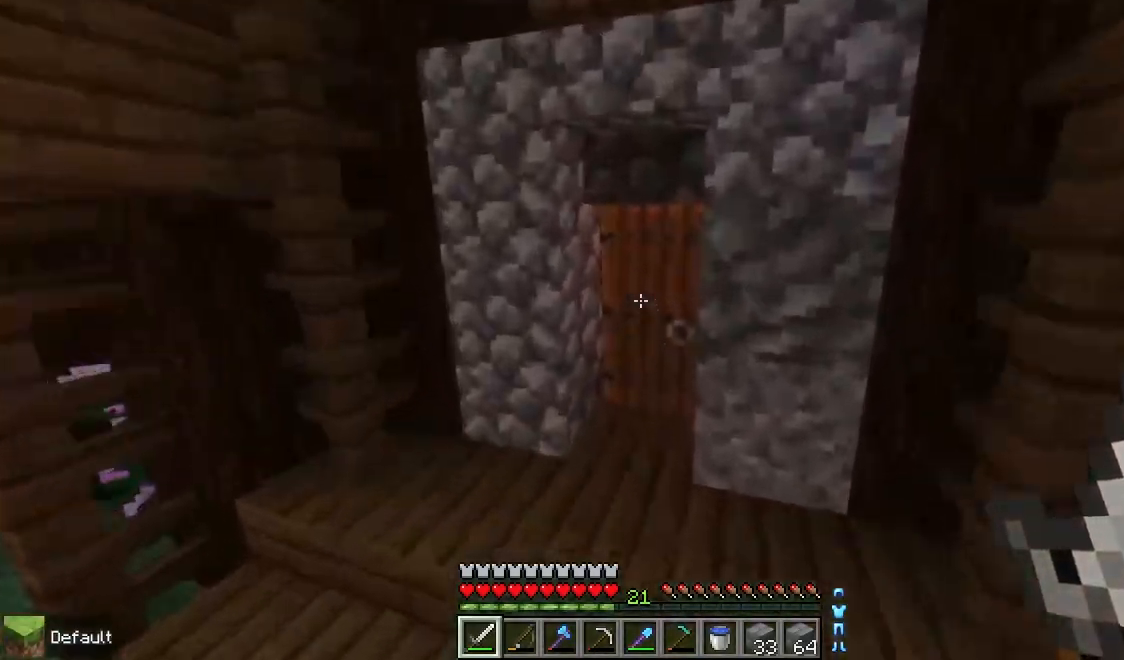
{"keys": ["right"], "mouse": [], "events": [[17, "mouse_right", "down"], [50, "space", "up"], [150, "mouse_right", "up"], [383, "right", "down"], [417, "up", "up"]]}
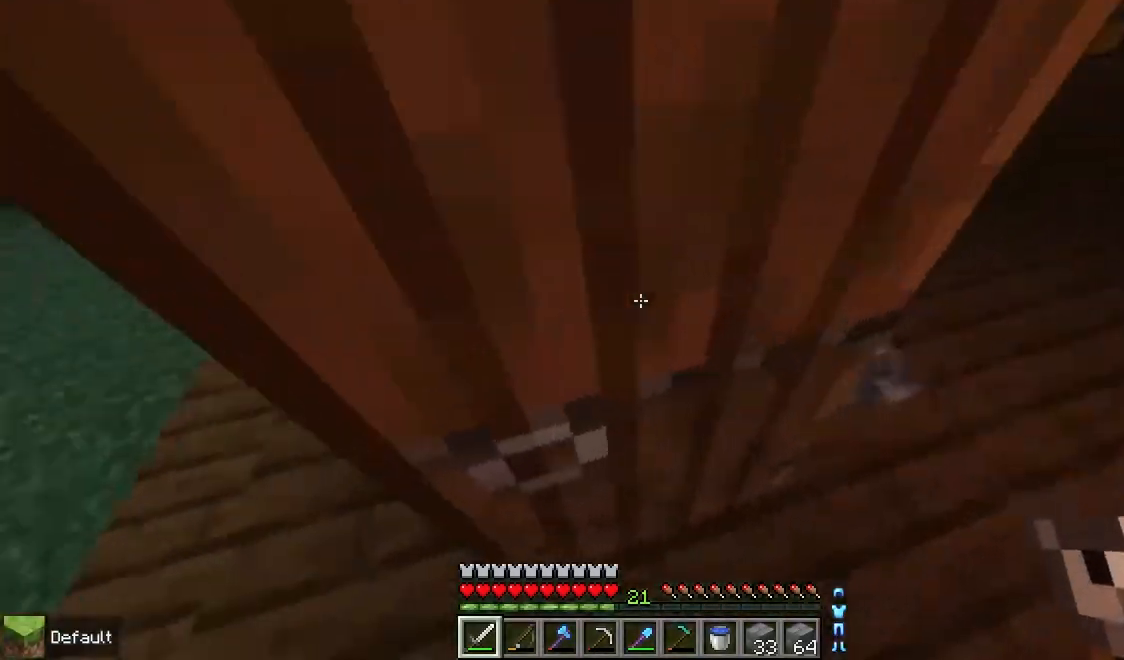
{"keys": [], "mouse": [], "events": [[17, "mouse_right", "down"], [133, "mouse_right", "up"], [433, "right", "up"]]}
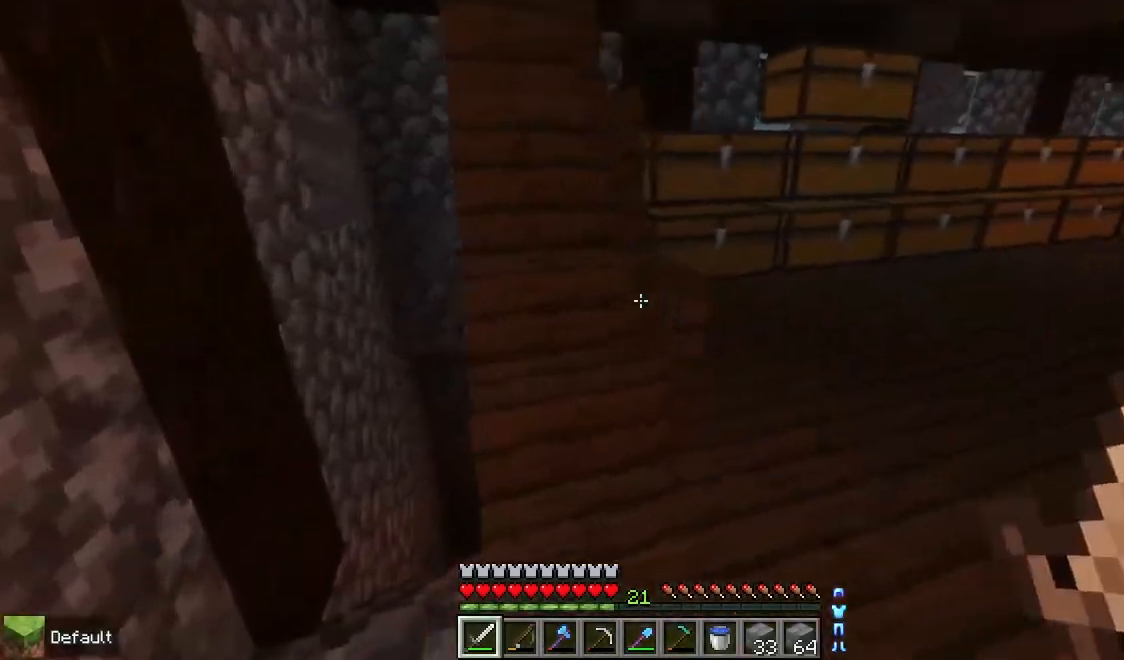
{"keys": [], "mouse": [], "events": []}
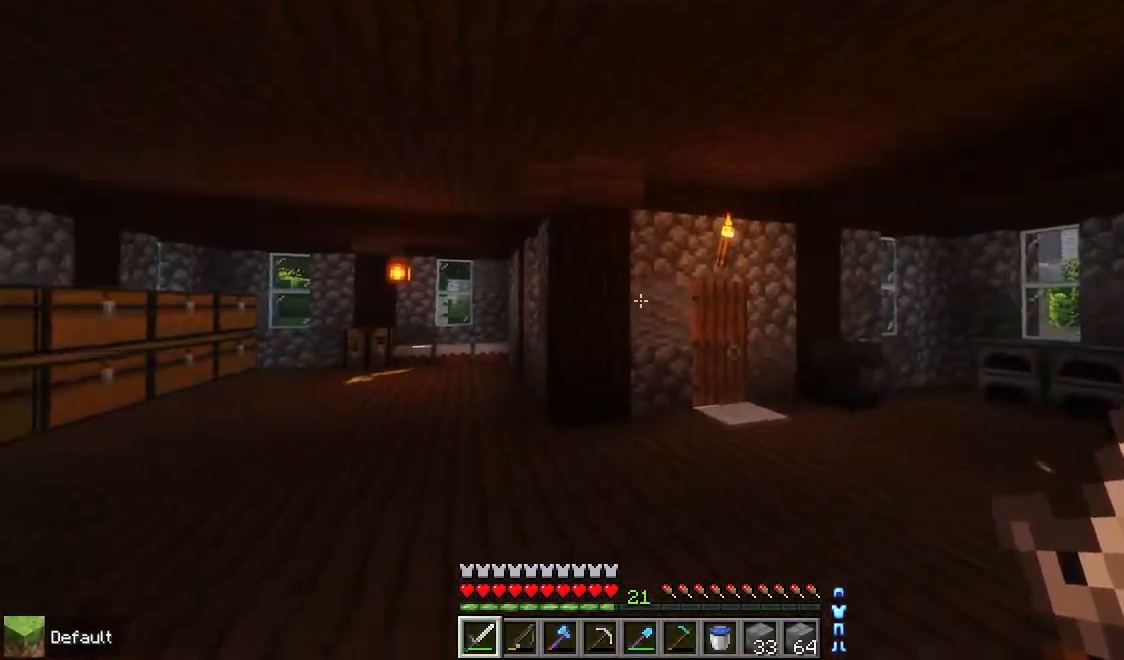
{"keys": ["up"], "mouse": [], "events": [[217, "up", "down"]]}
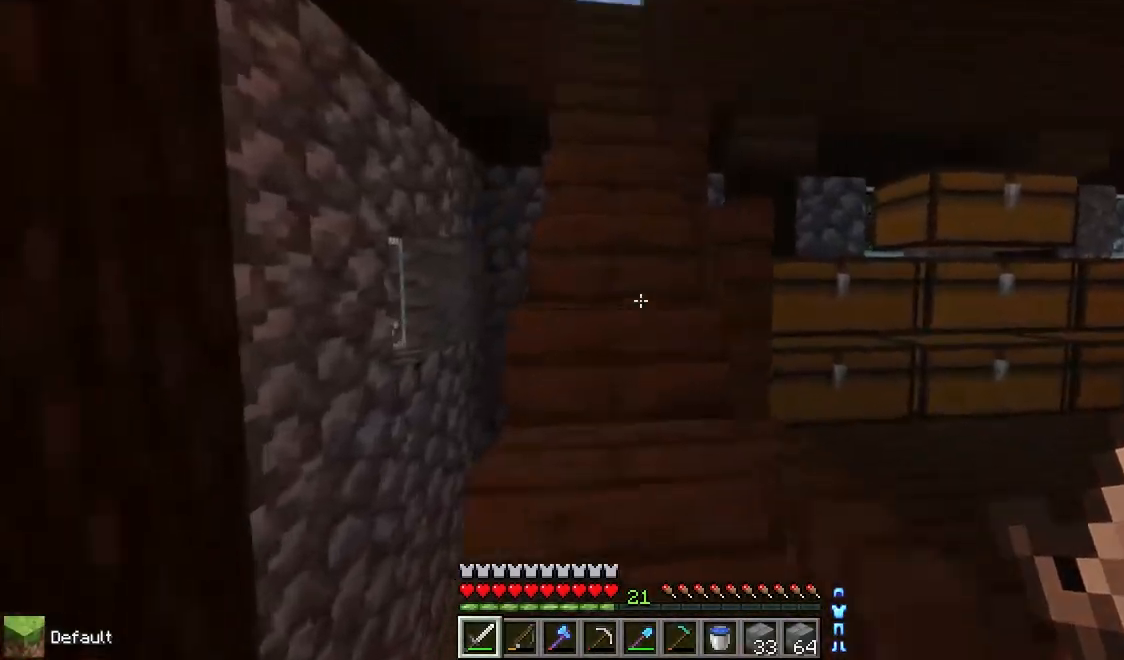
{"keys": ["up"], "mouse": [], "events": []}
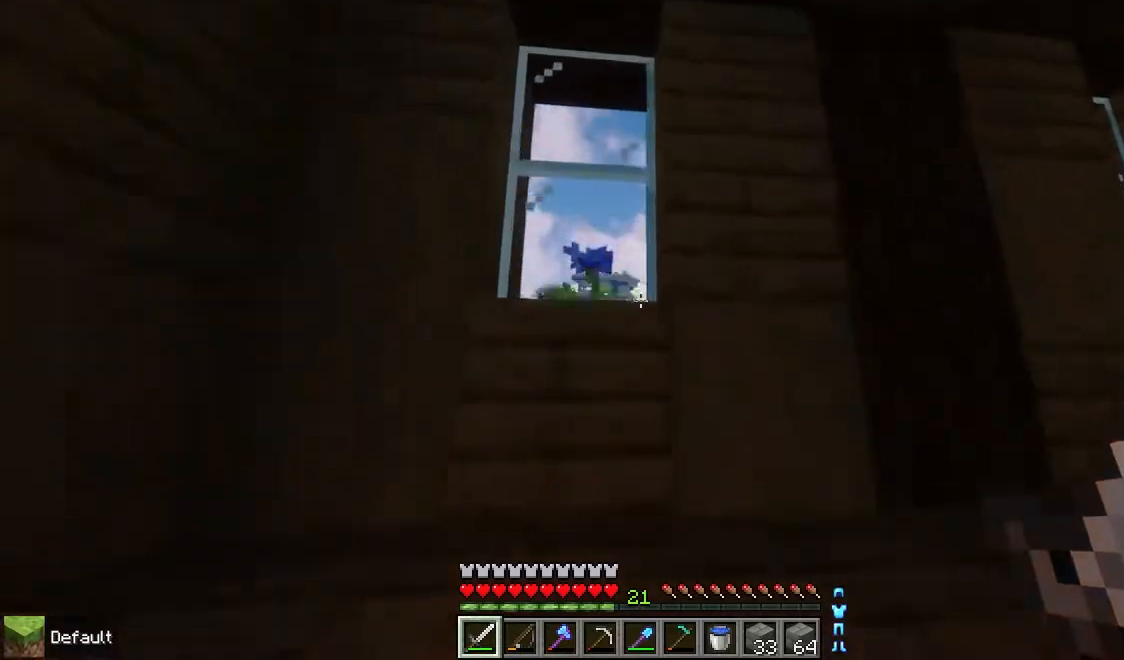
{"keys": ["up"], "mouse": [], "events": []}
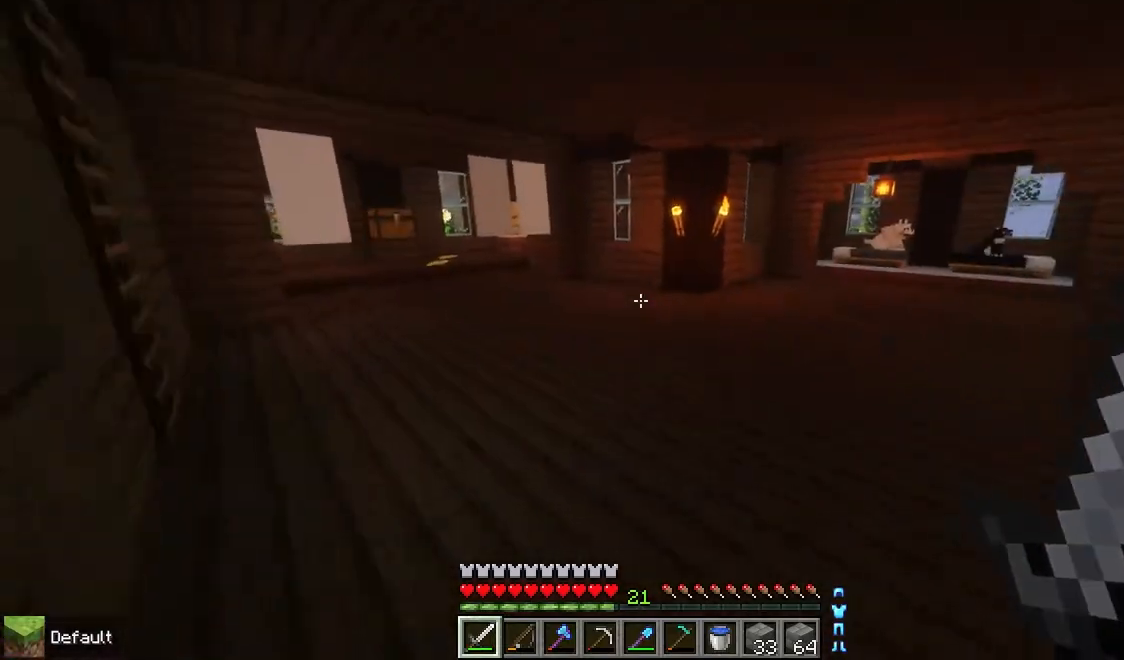
{"keys": ["up"], "mouse": [], "events": []}
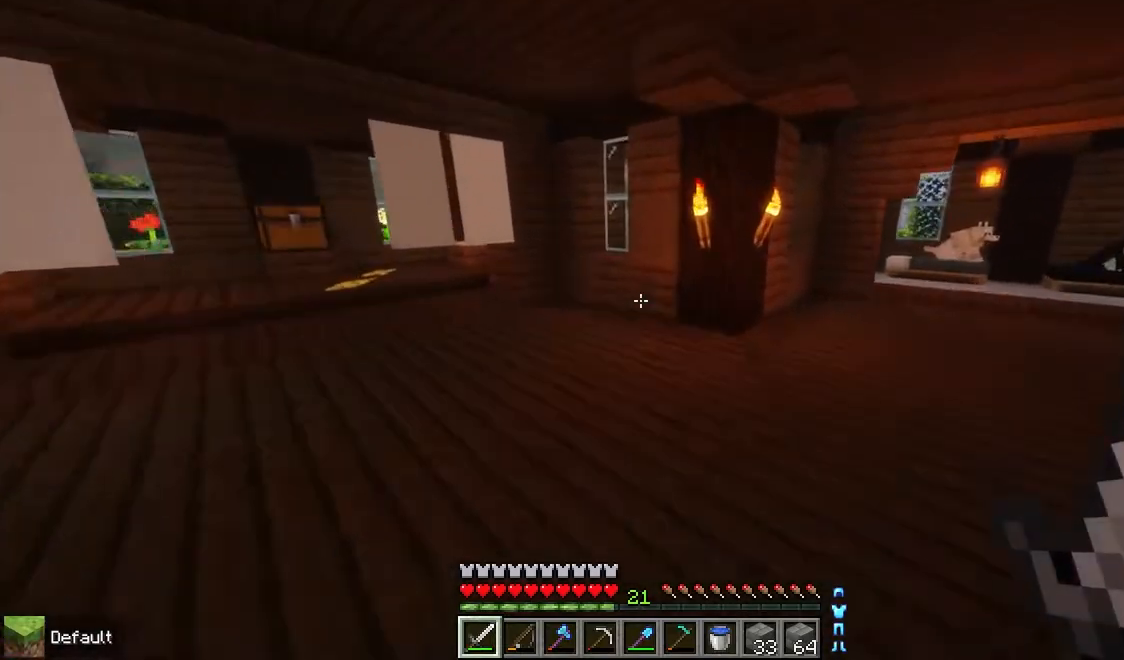
{"keys": ["up"], "mouse": [], "events": []}
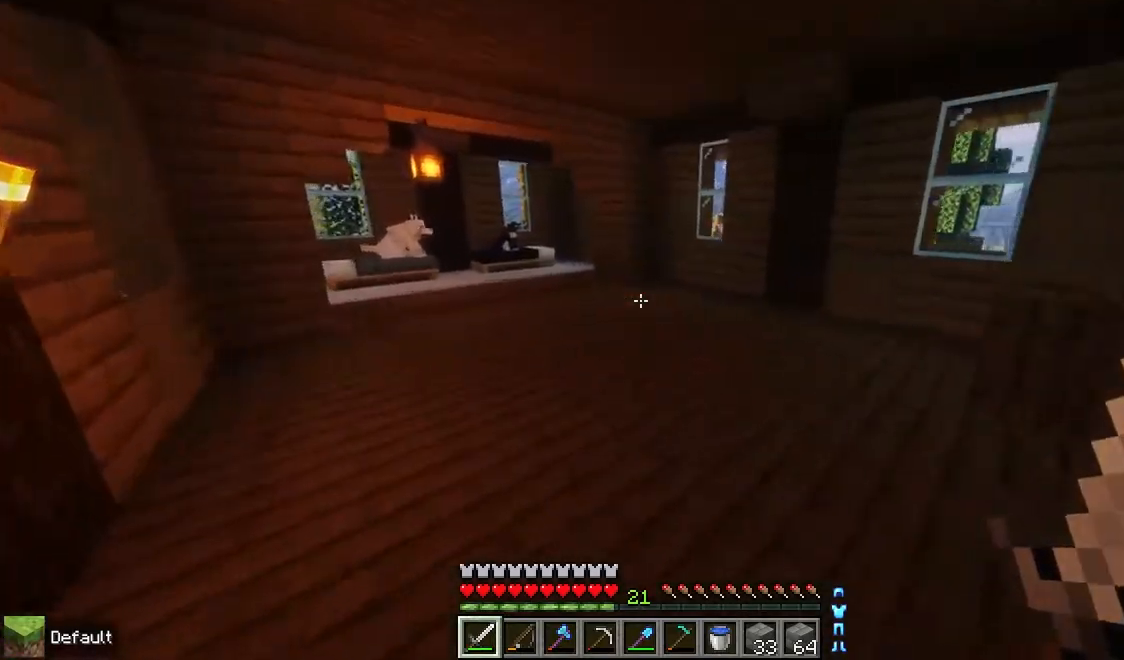
{"keys": ["up"], "mouse": [], "events": []}
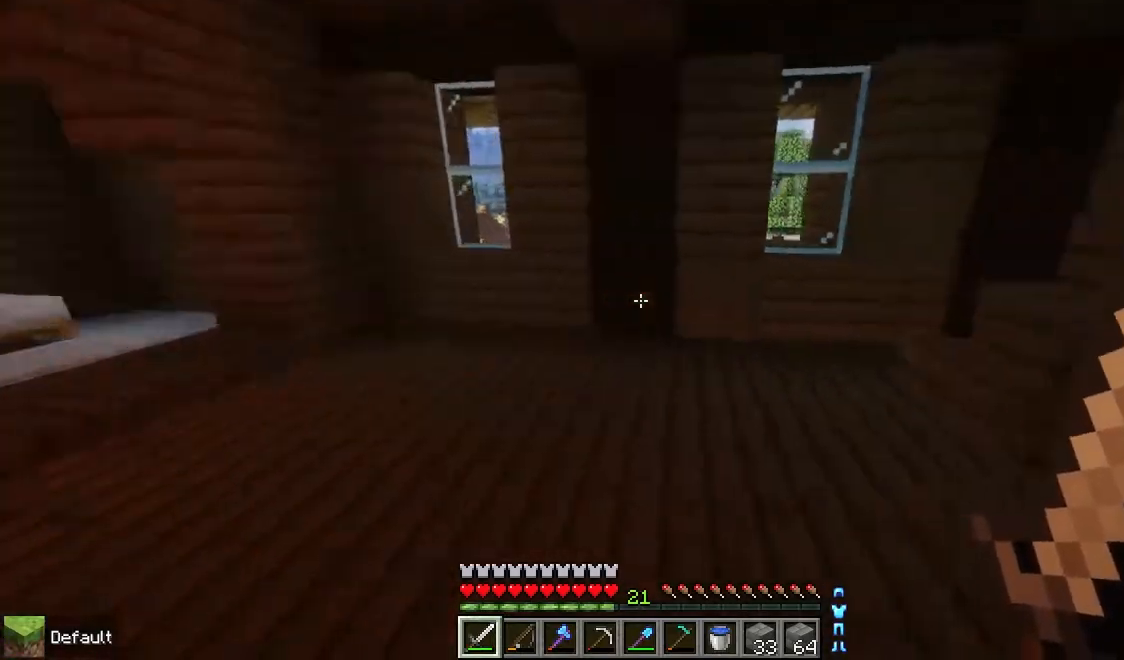
{"keys": ["up"], "mouse": [], "events": []}
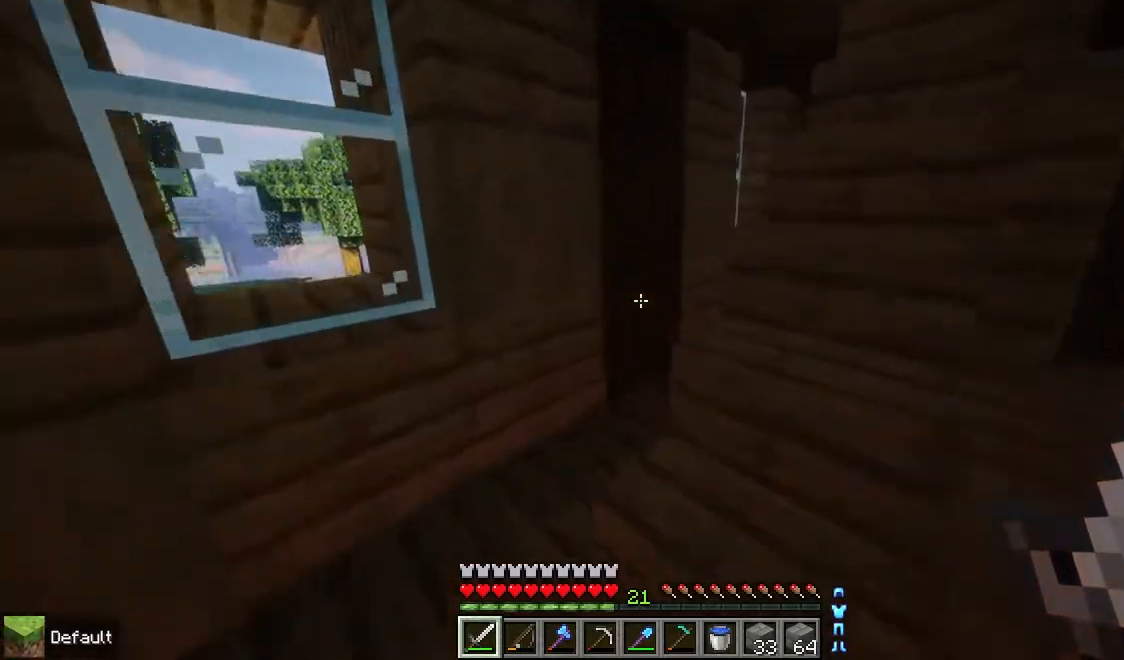
{"keys": ["up"], "mouse": [], "events": []}